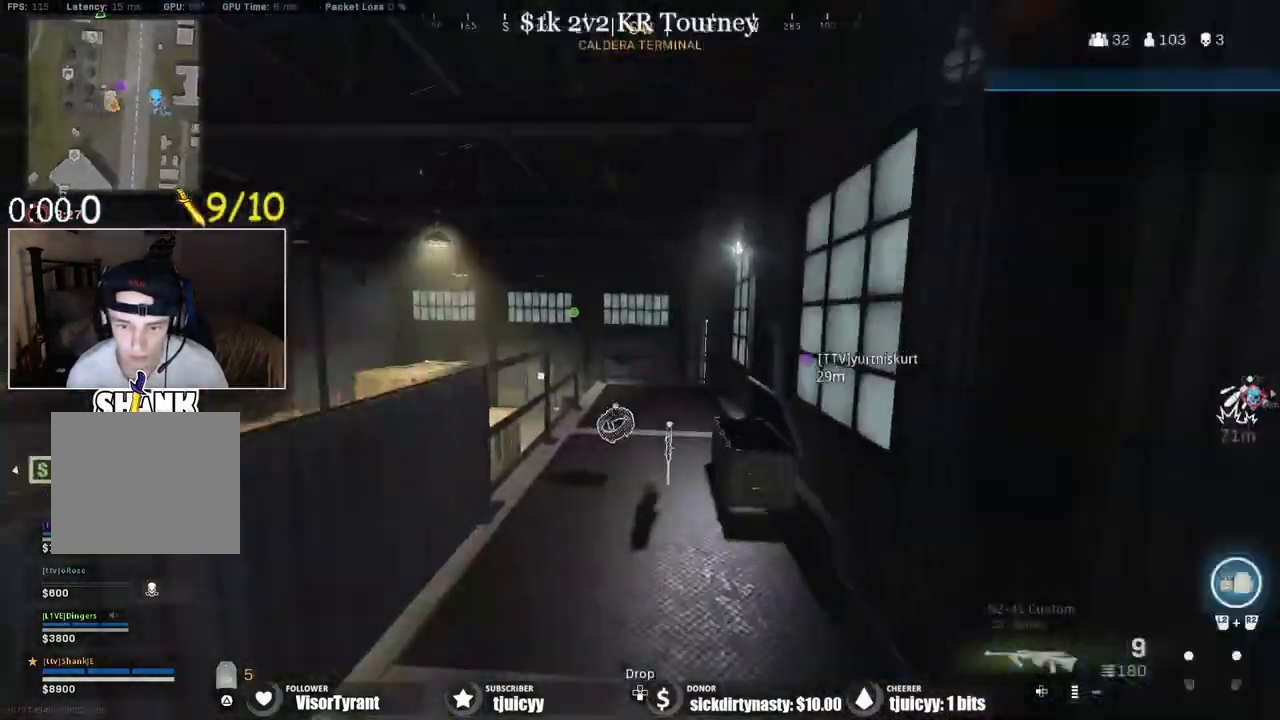
Gameplay with a controller (PlayStation layout); each line is a JSON object with the inputs held at the frame after it (dt_ms = milliseconds from this image to that frame). "events" lists button and stick changes between this image and that frame as [ms after this image, input, new state], when the widget could be followed in between. Not read: L3 R3.
{"dt_ms": 500, "buttons": [], "events": []}
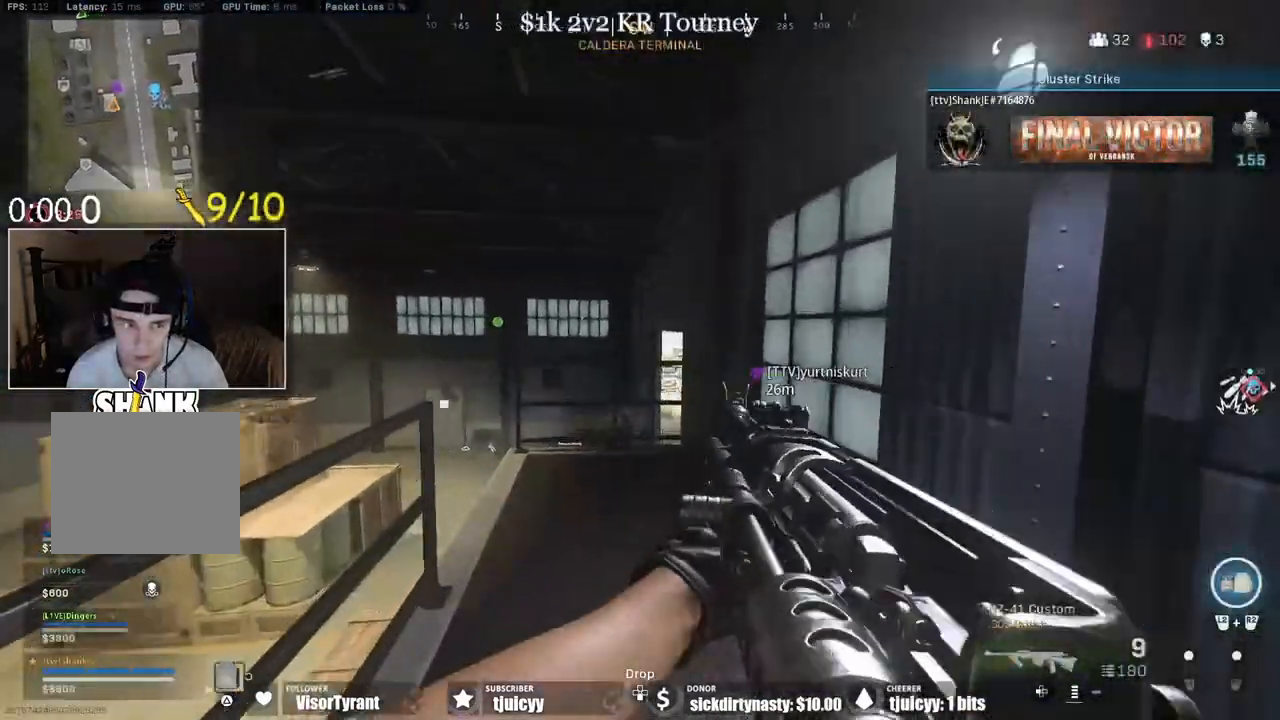
{"dt_ms": 500, "buttons": ["CROSS"], "events": [[267, "CROSS", "down"]]}
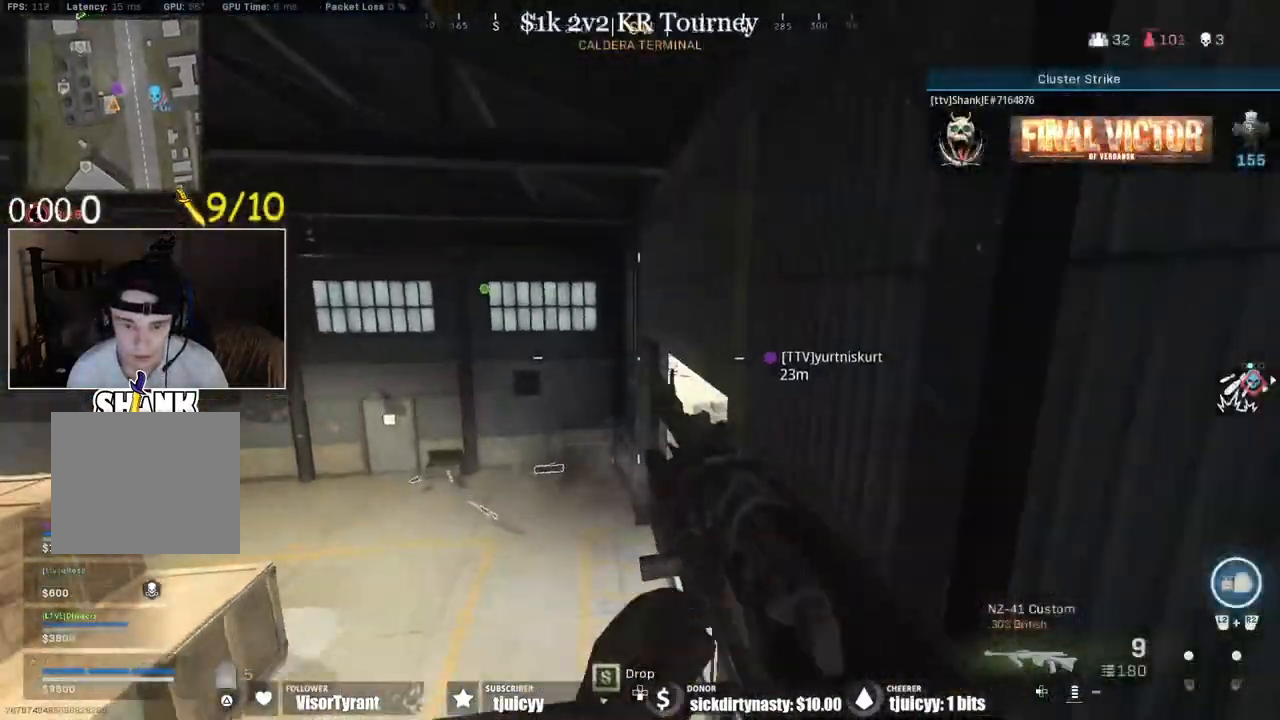
{"dt_ms": 500, "buttons": [], "events": [[267, "CROSS", "up"]]}
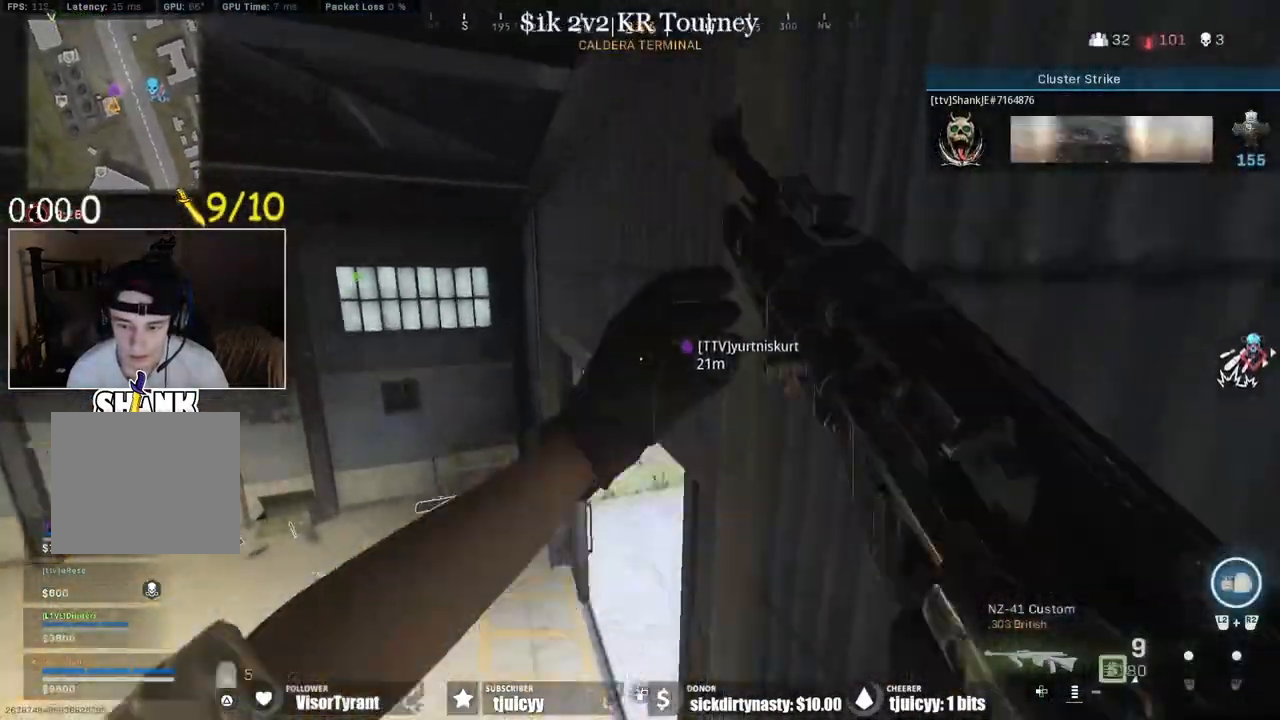
{"dt_ms": 1000, "buttons": []}
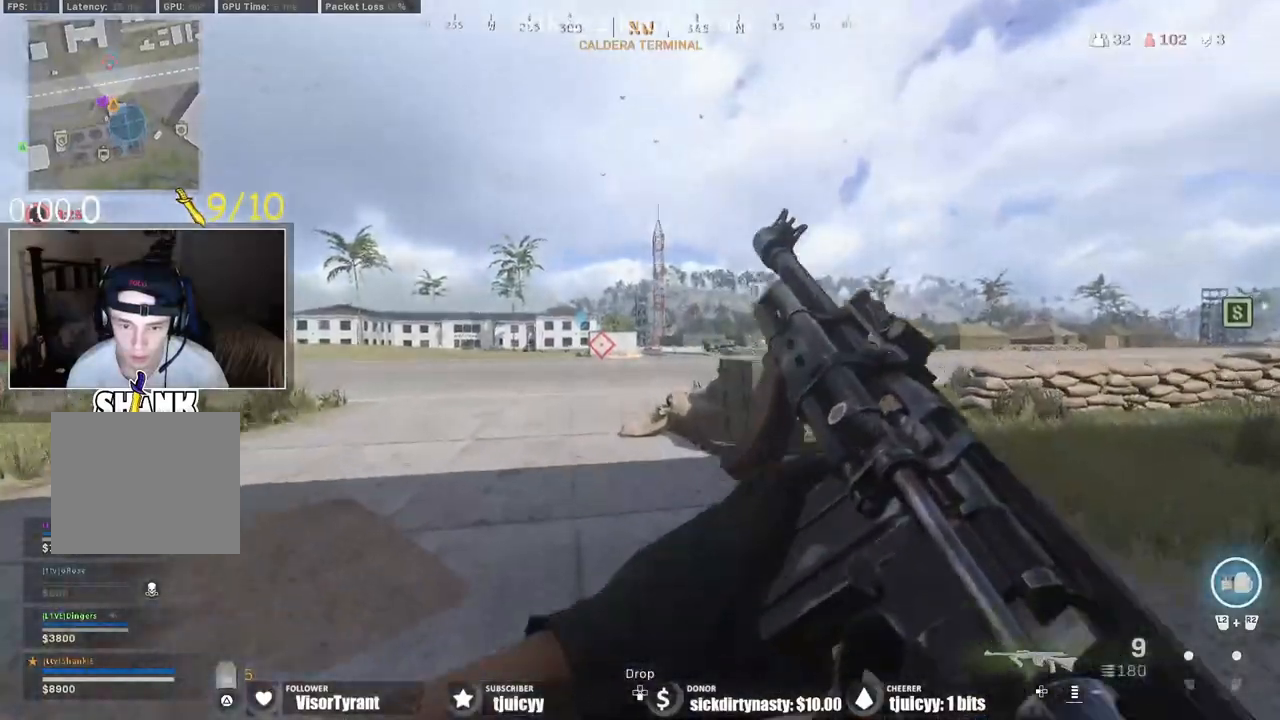
{"dt_ms": 500, "buttons": [], "events": []}
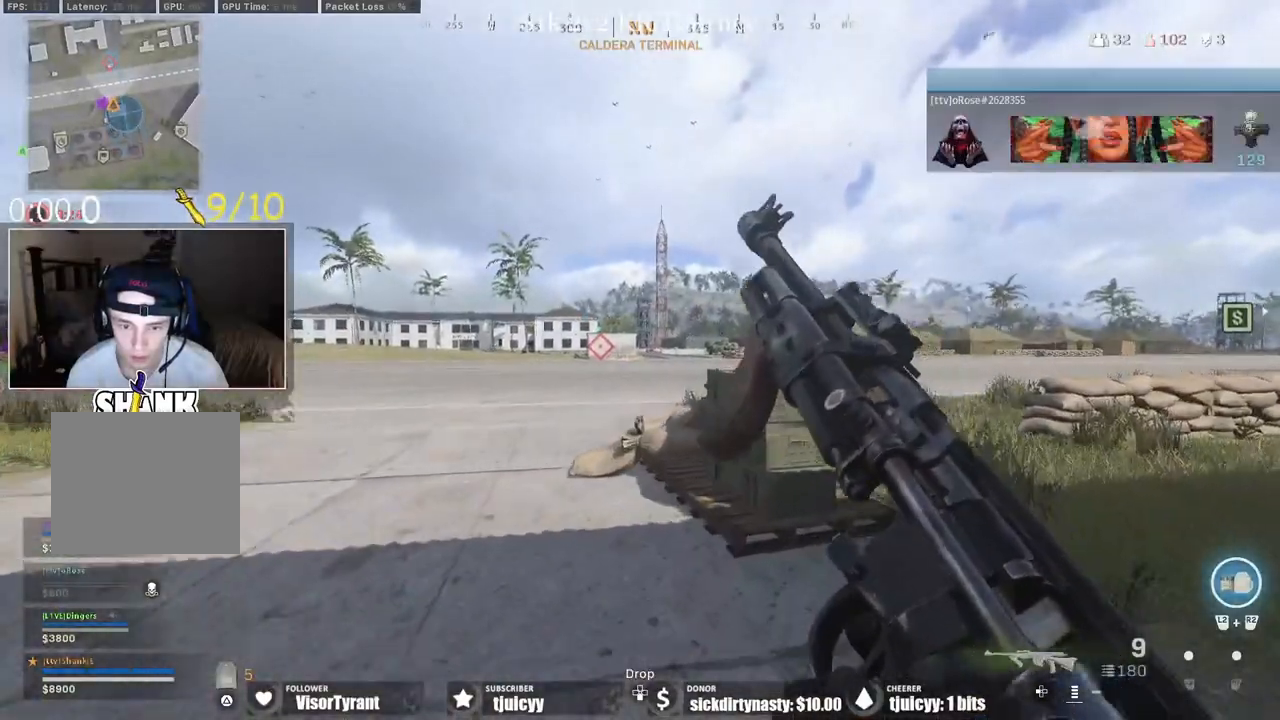
{"dt_ms": 500, "buttons": [], "events": []}
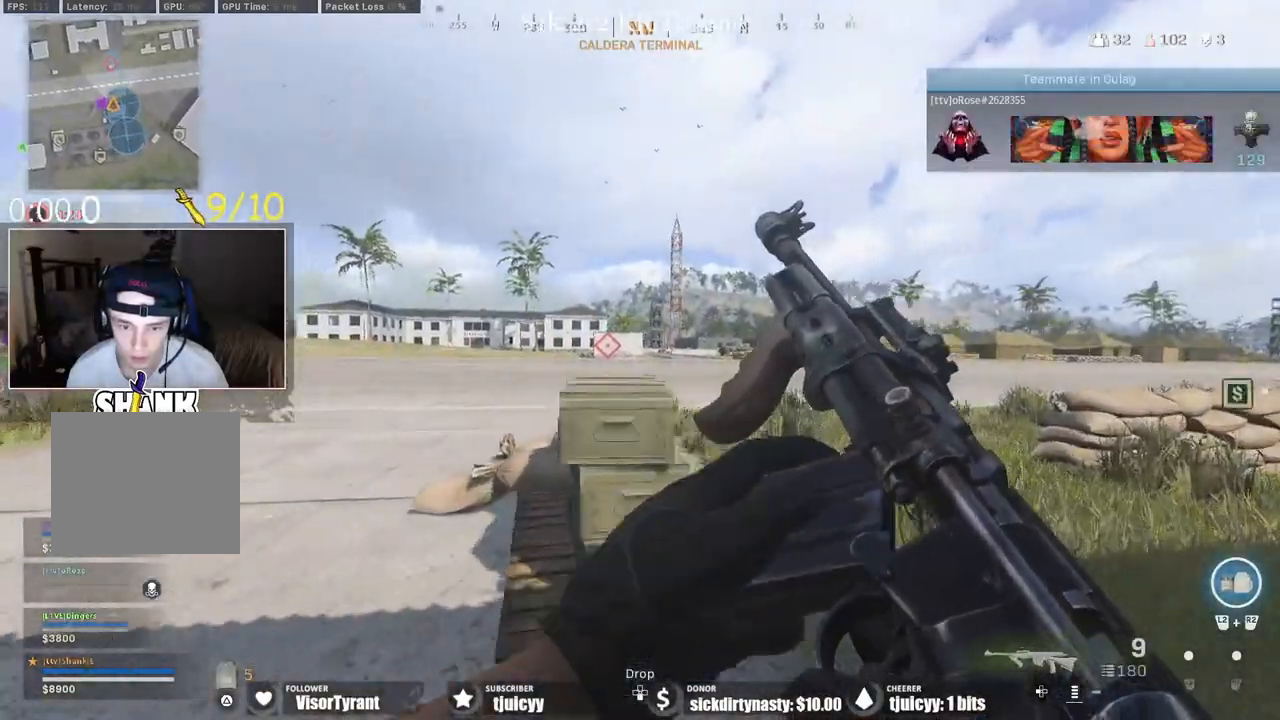
{"dt_ms": 500, "buttons": ["L1"], "events": [[200, "L1", "down"]]}
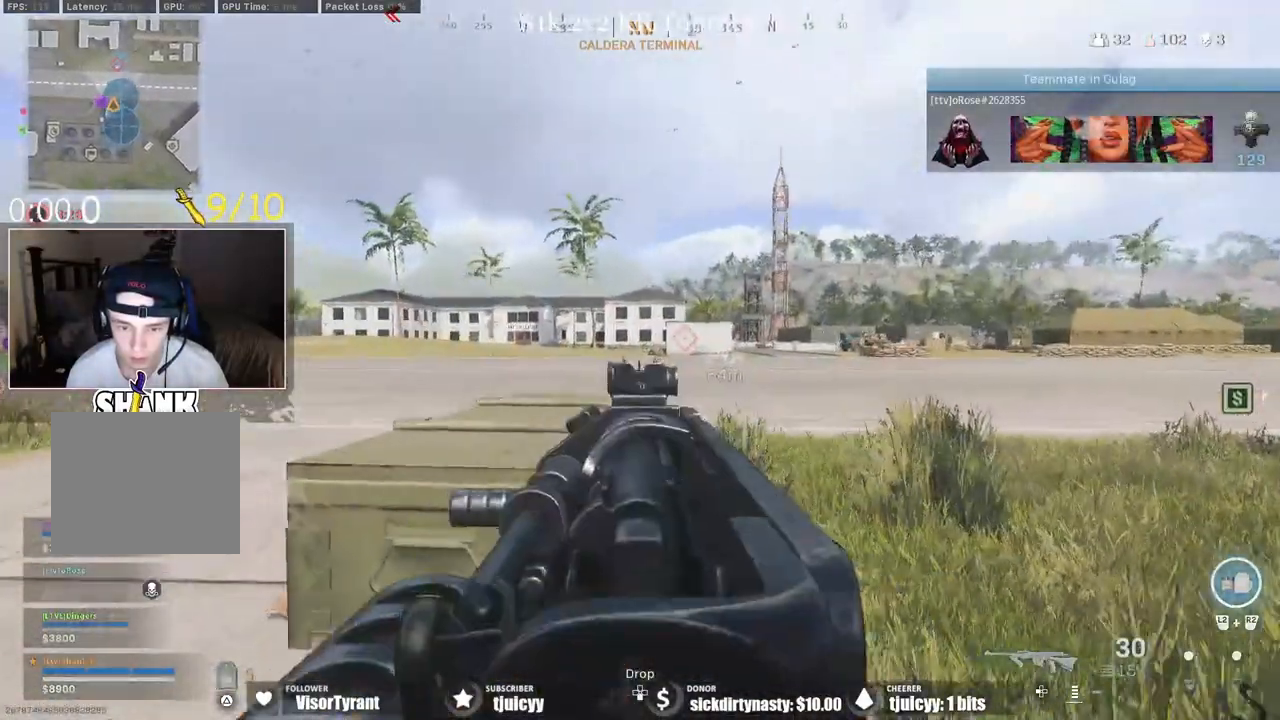
{"dt_ms": 500, "buttons": [], "events": [[383, "L1", "up"]]}
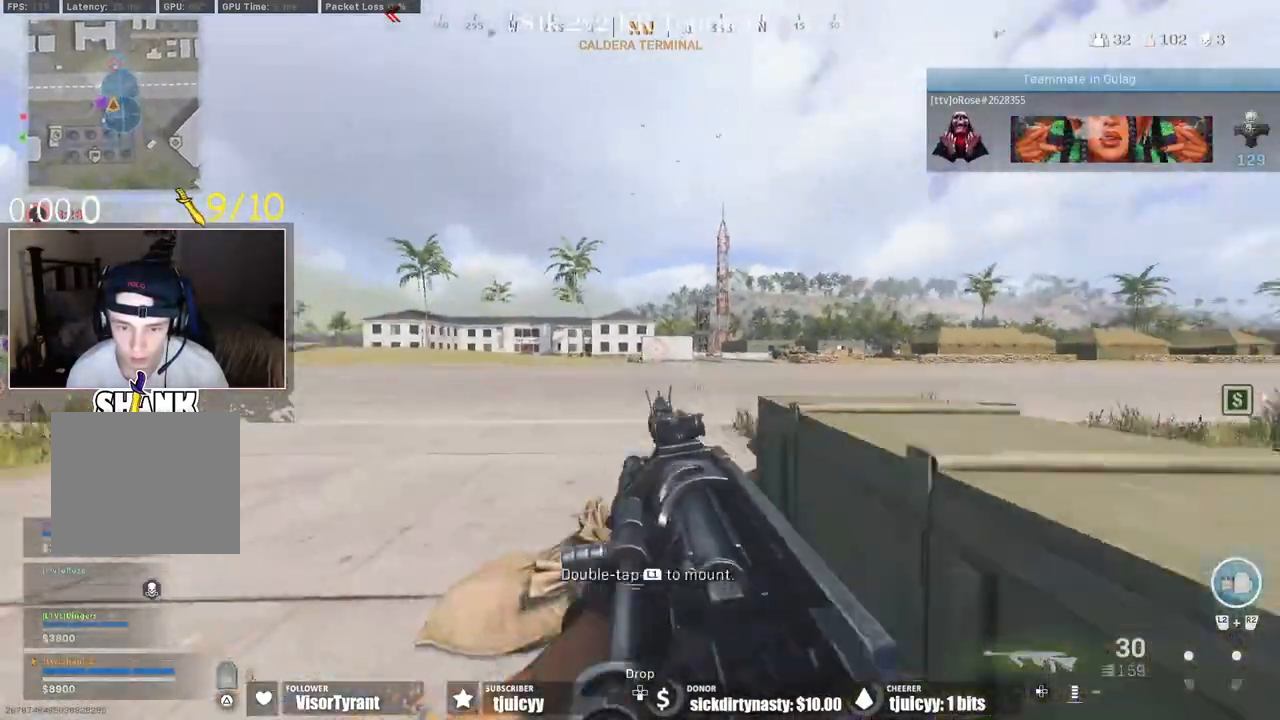
{"dt_ms": 500, "buttons": [], "events": [[183, "TRIANGLE", "down"], [217, "TRIANGLE", "up"], [283, "TRIANGLE", "down"], [367, "TRIANGLE", "up"]]}
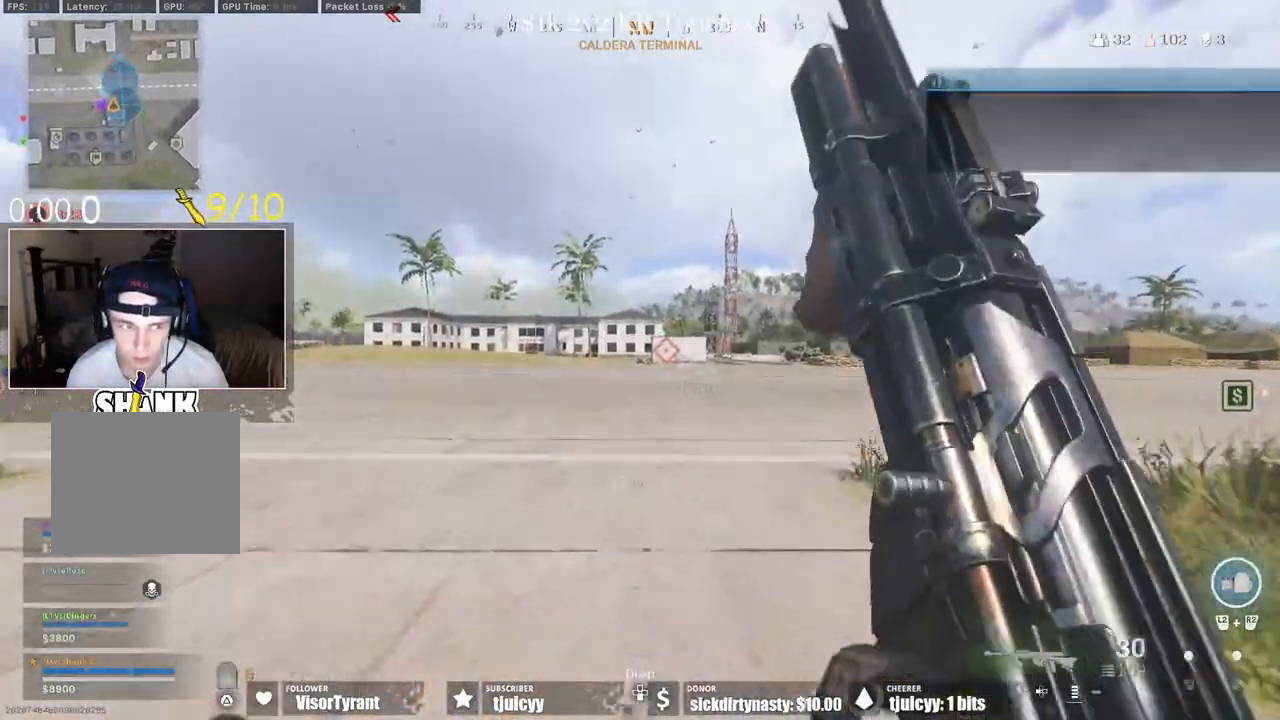
{"dt_ms": 500, "buttons": [], "events": []}
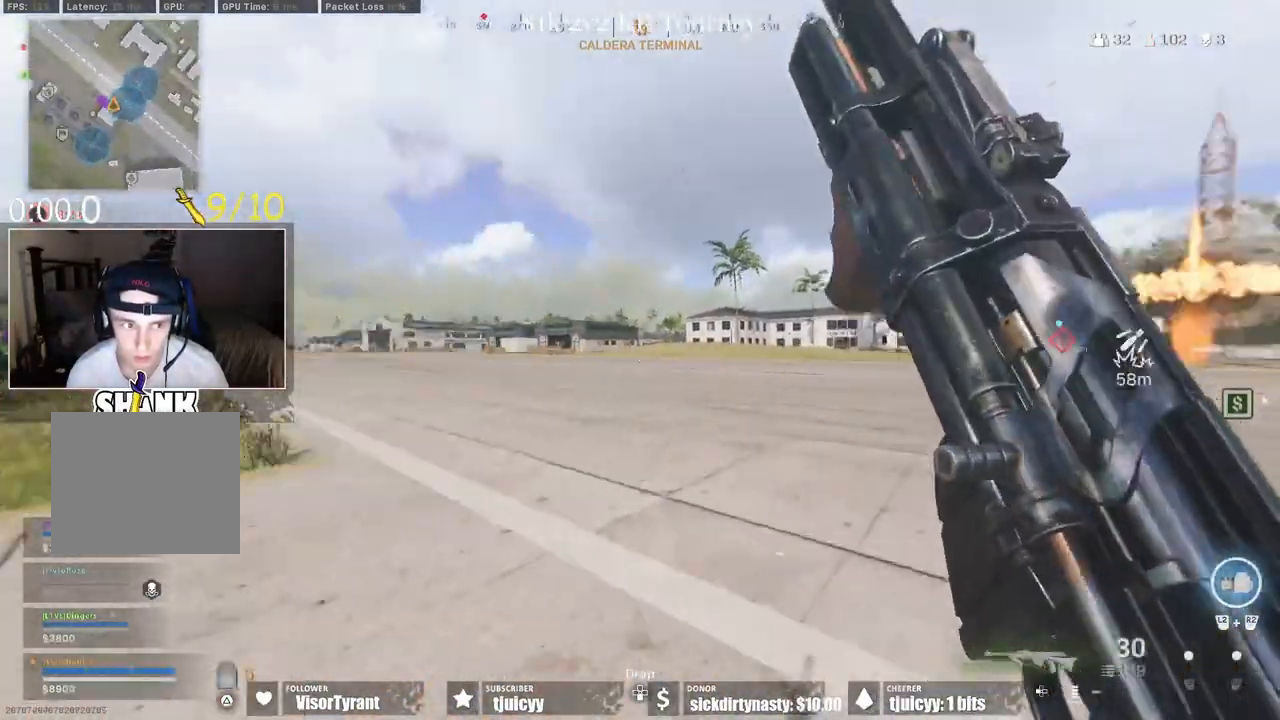
{"dt_ms": 500, "buttons": [], "events": [[283, "CROSS", "down"], [400, "CROSS", "up"]]}
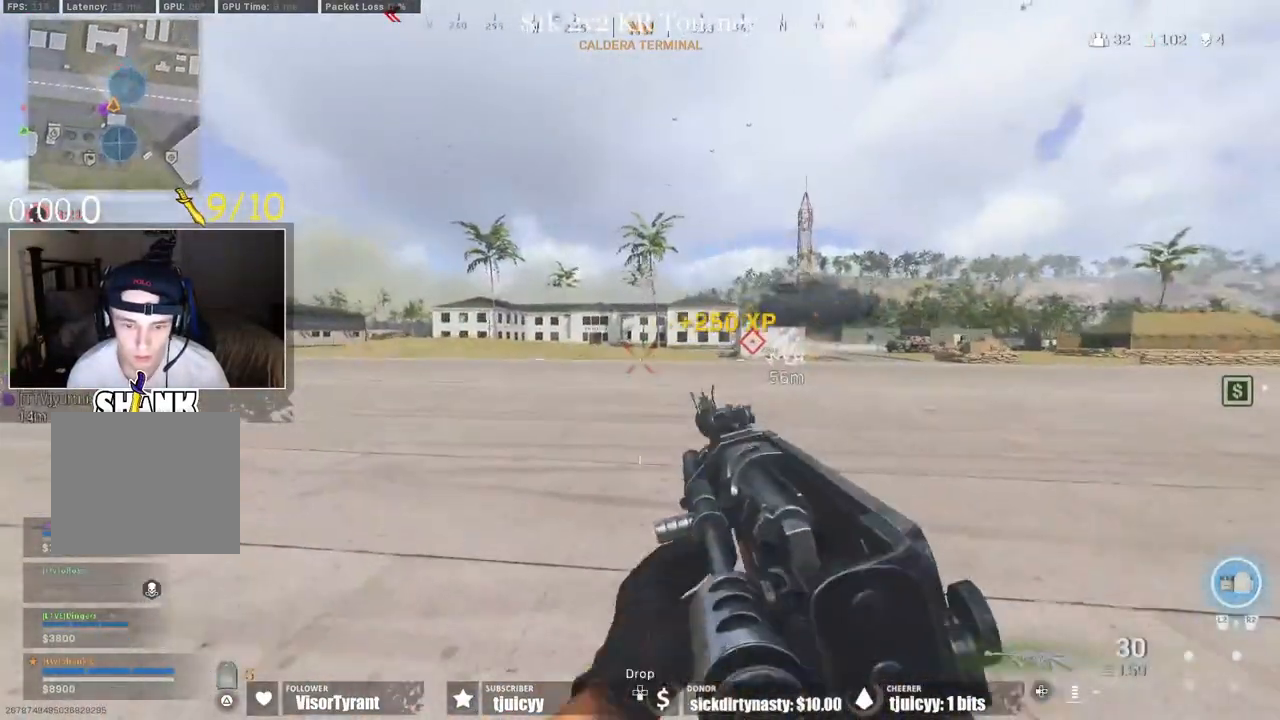
{"dt_ms": 500, "buttons": [], "events": []}
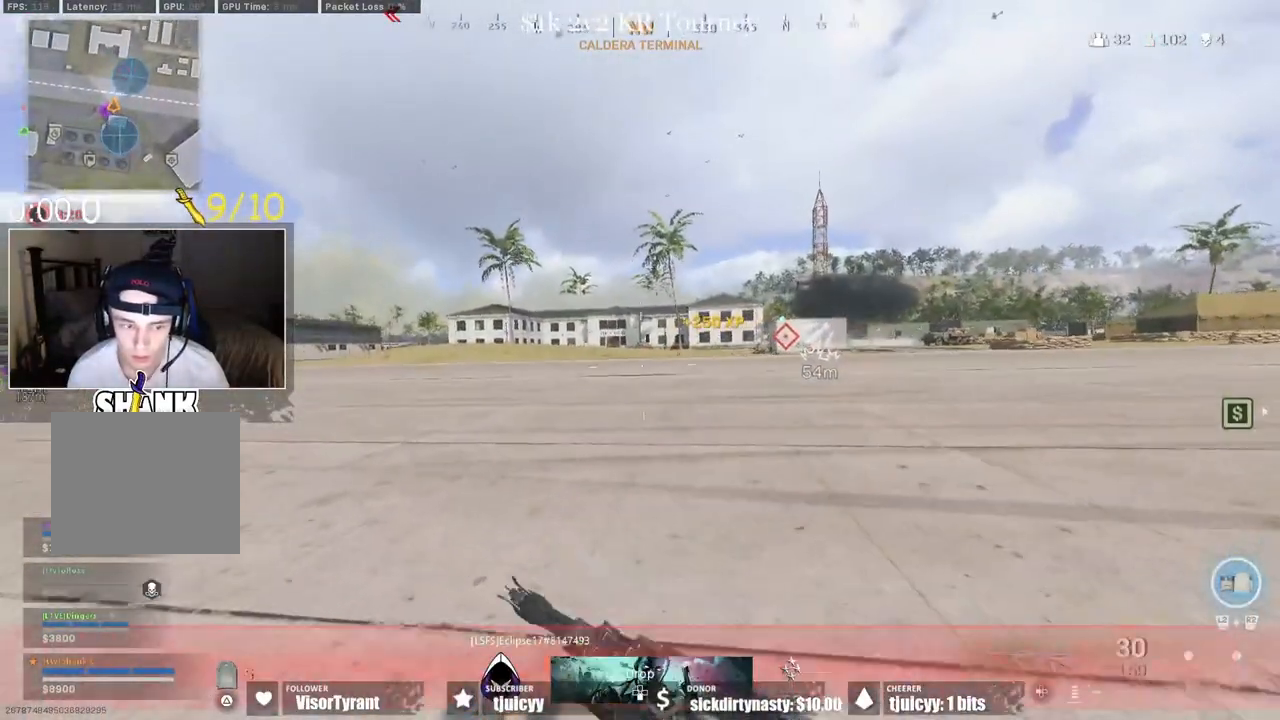
{"dt_ms": 500, "buttons": [], "events": [[233, "CROSS", "down"], [350, "CROSS", "up"]]}
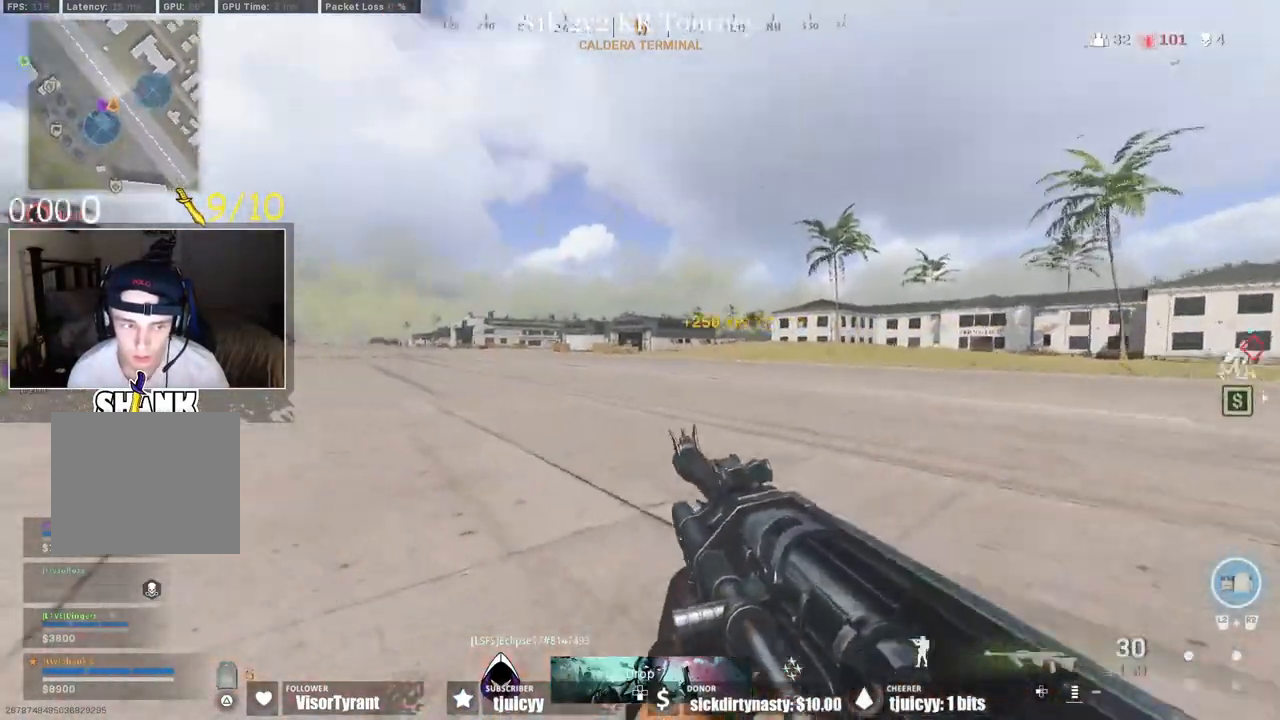
{"dt_ms": 500, "buttons": ["L1"], "events": [[350, "CROSS", "down"], [433, "L1", "down"], [467, "CROSS", "up"]]}
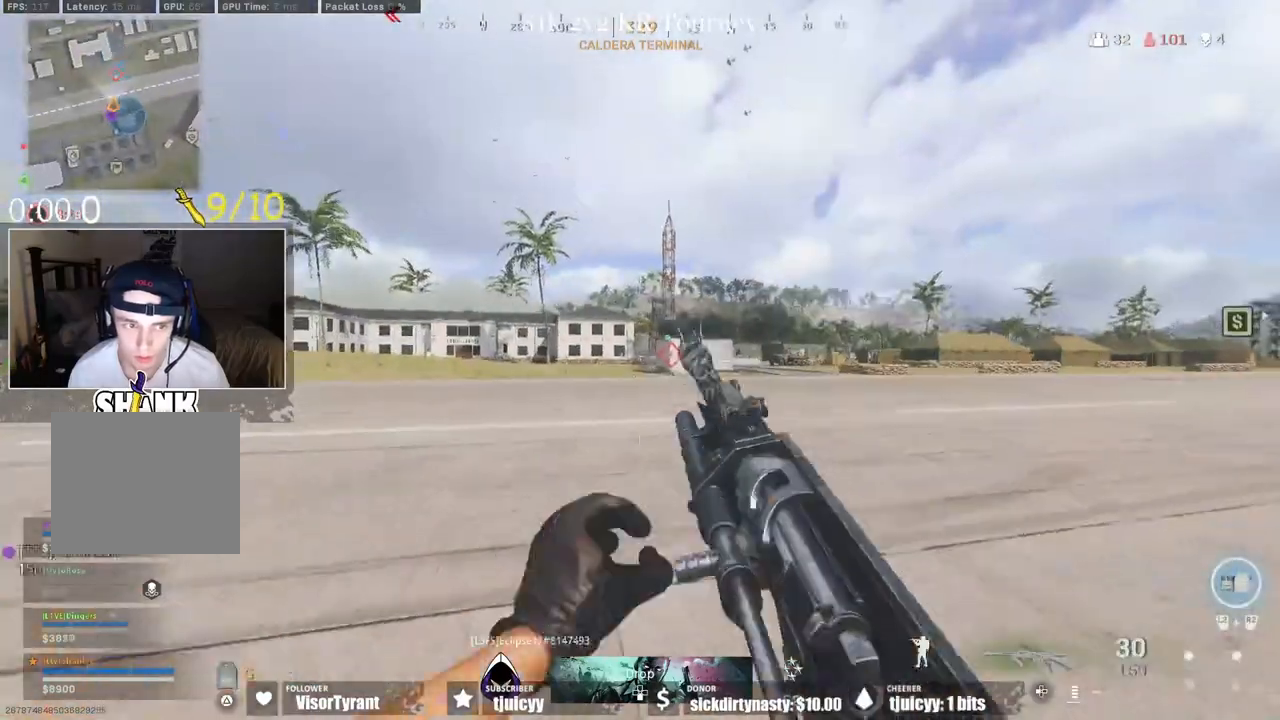
{"dt_ms": 500, "buttons": ["L1"], "events": []}
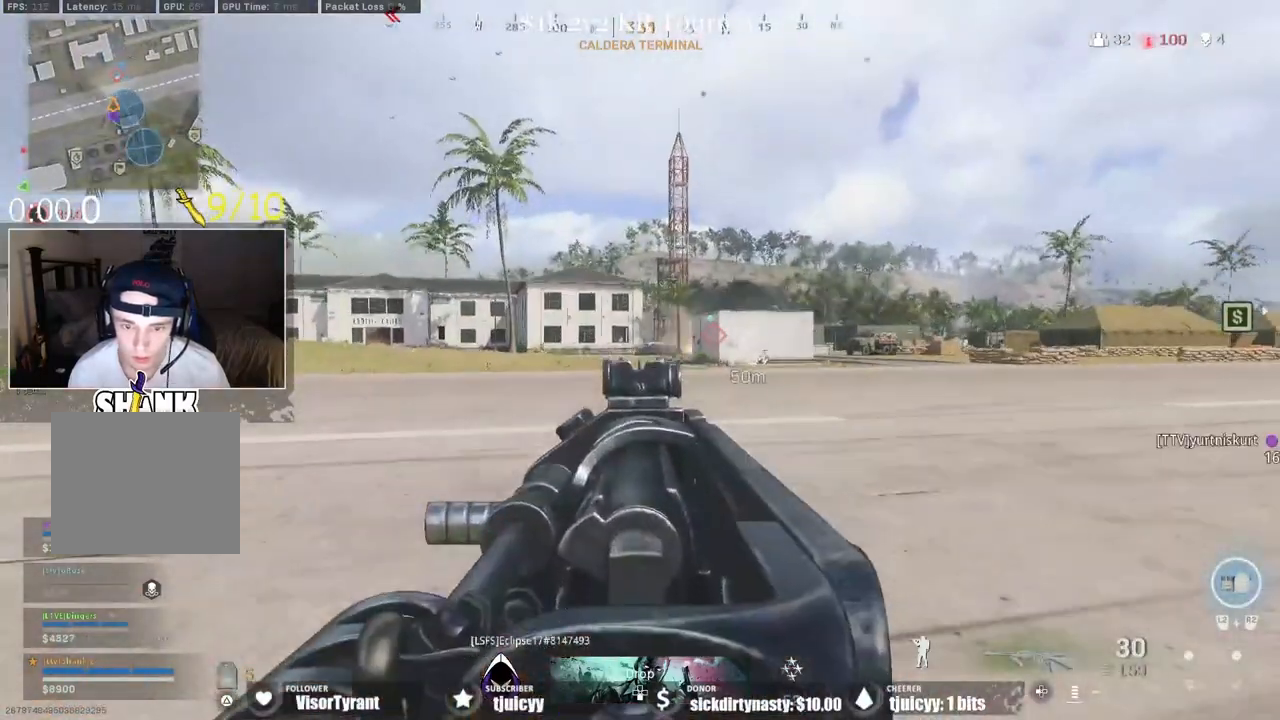
{"dt_ms": 500, "buttons": [], "events": [[50, "L1", "up"], [400, "TRIANGLE", "down"], [450, "TRIANGLE", "up"]]}
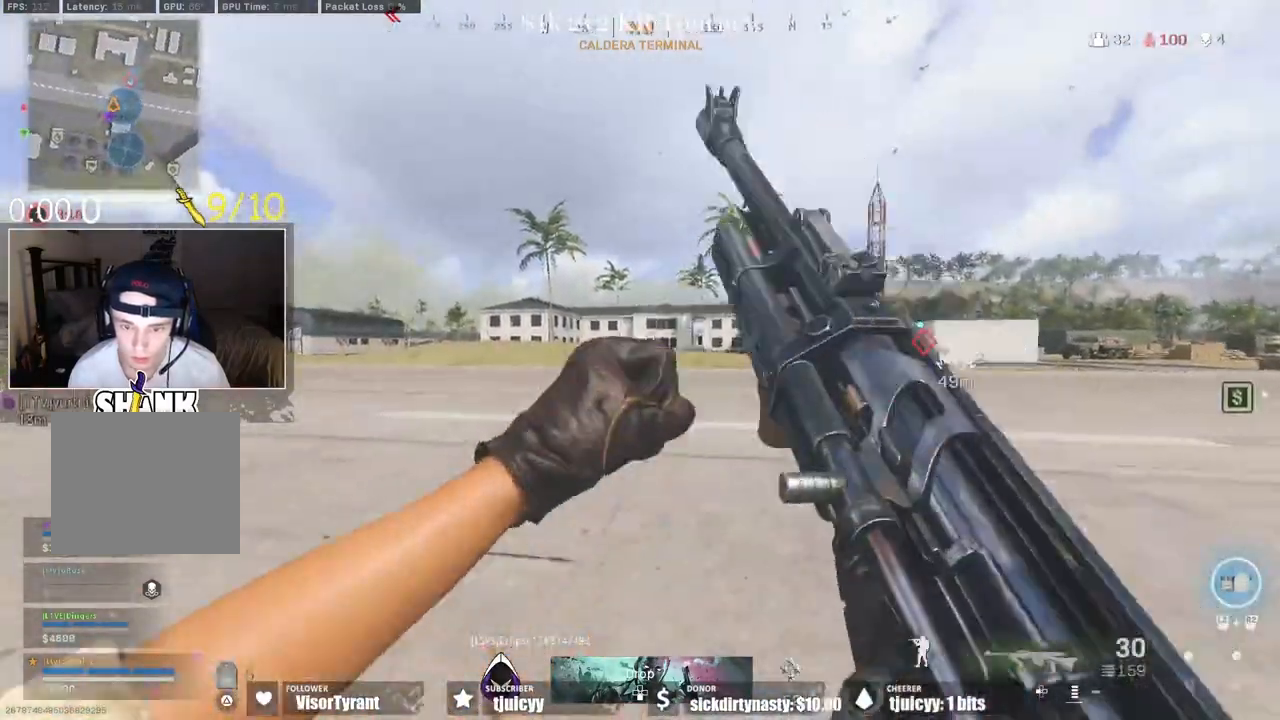
{"dt_ms": 500, "buttons": [], "events": []}
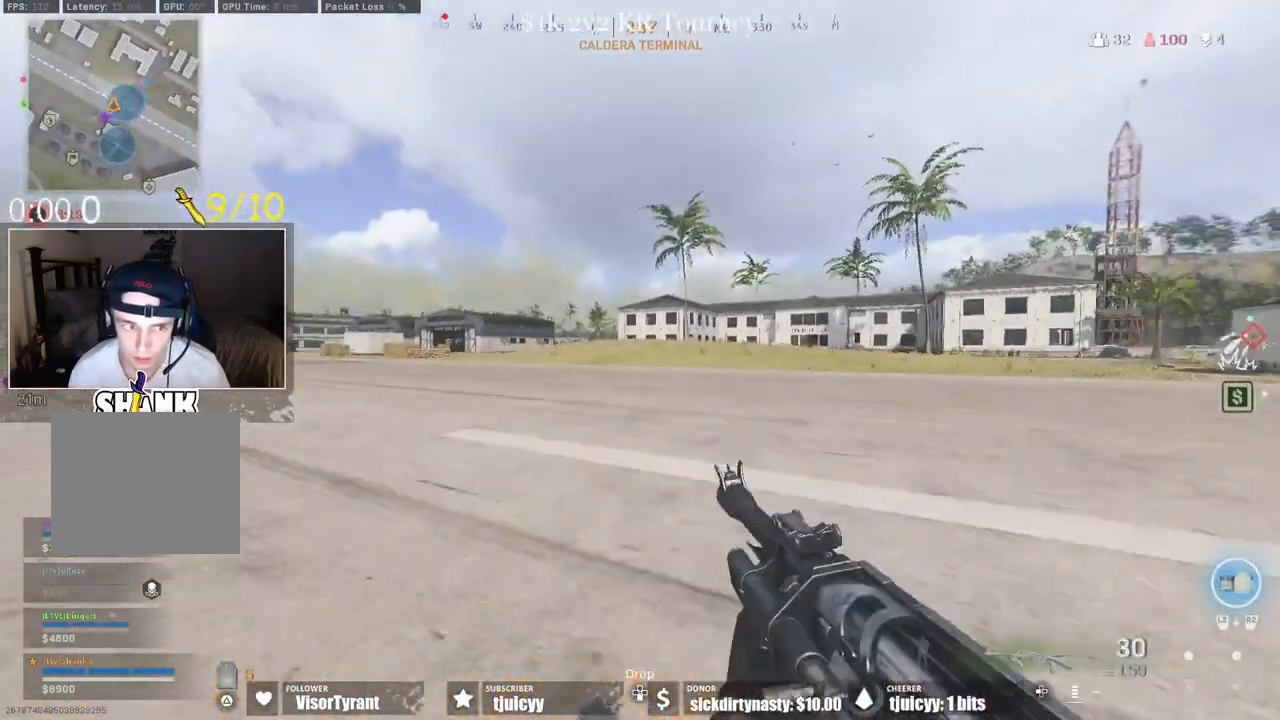
{"dt_ms": 500, "buttons": [], "events": [[367, "CROSS", "down"], [483, "CROSS", "up"]]}
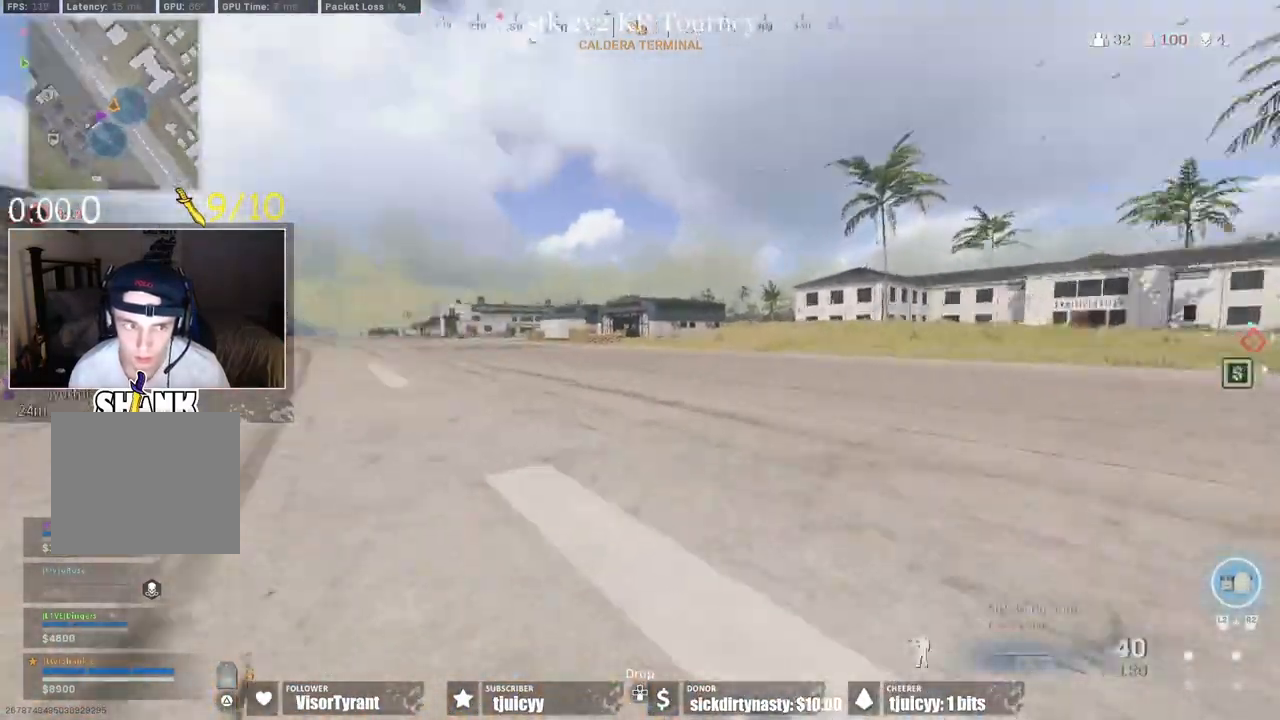
{"dt_ms": 500, "buttons": [], "events": []}
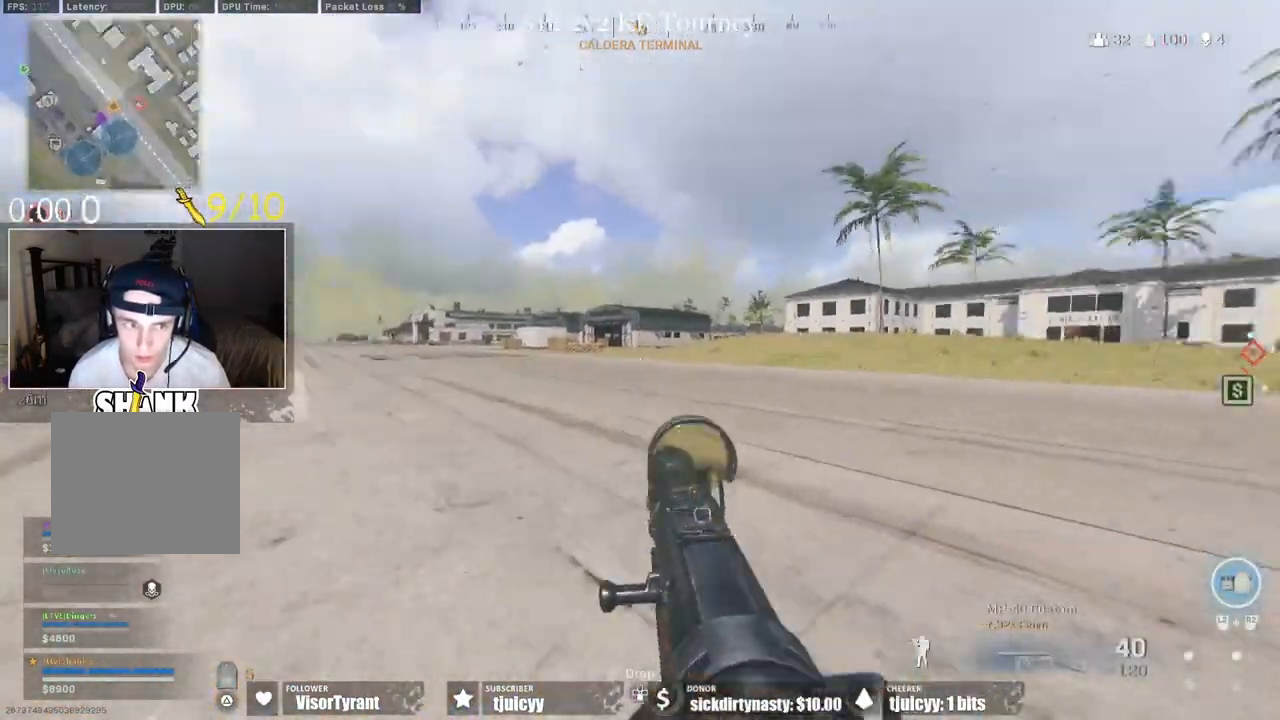
{"dt_ms": 500, "buttons": ["CROSS"], "events": [[433, "CROSS", "down"]]}